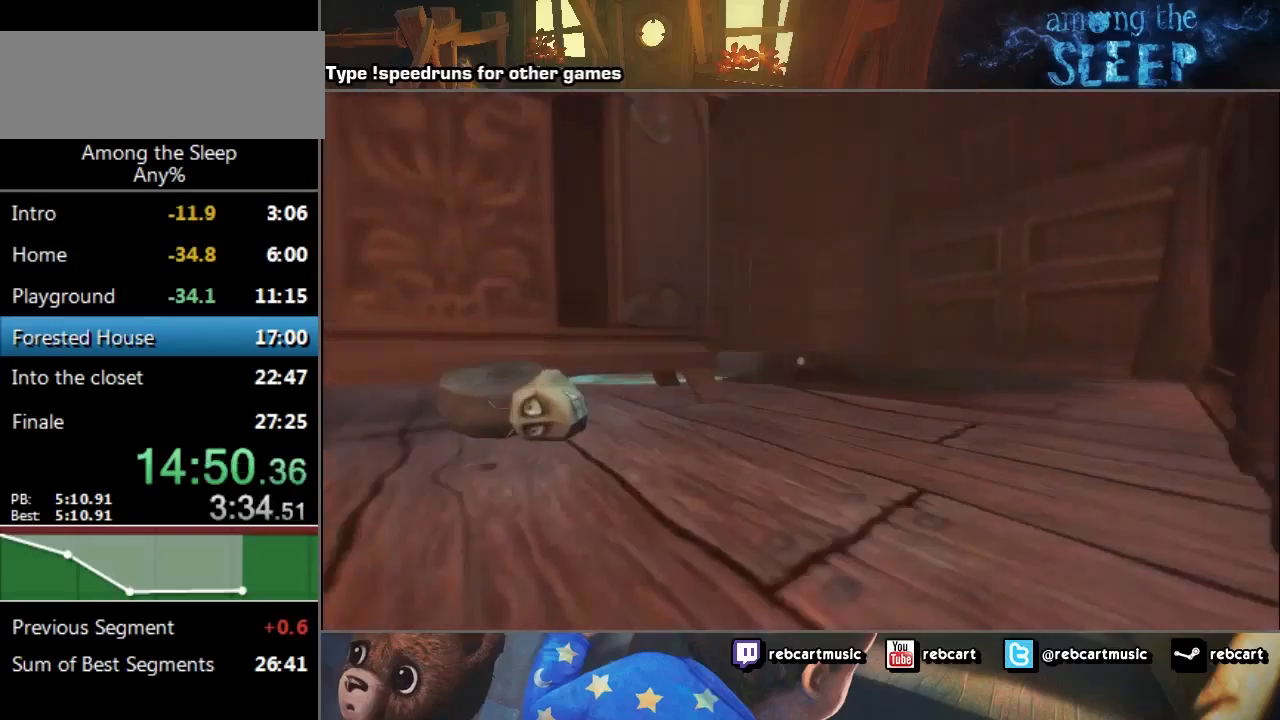
Gameplay with keyboard; each line is a JSON object with the keys held at the frame after it. "events" lists presses ("down") and releases ("up") of "a", "click", "climb", "crawl", "d", "s", "sprint" and "w" between this image and that frame as [ms after this image, input, new state], when the widget could be followed in between. No other keys are recorded. Mouse input is not recorded. Key names are as the overlay labels them; some are game actions (e.g. jump) rather than physical keys.
{"keys": ["sprint", "w"], "events": [[134, "climb", "up"]]}
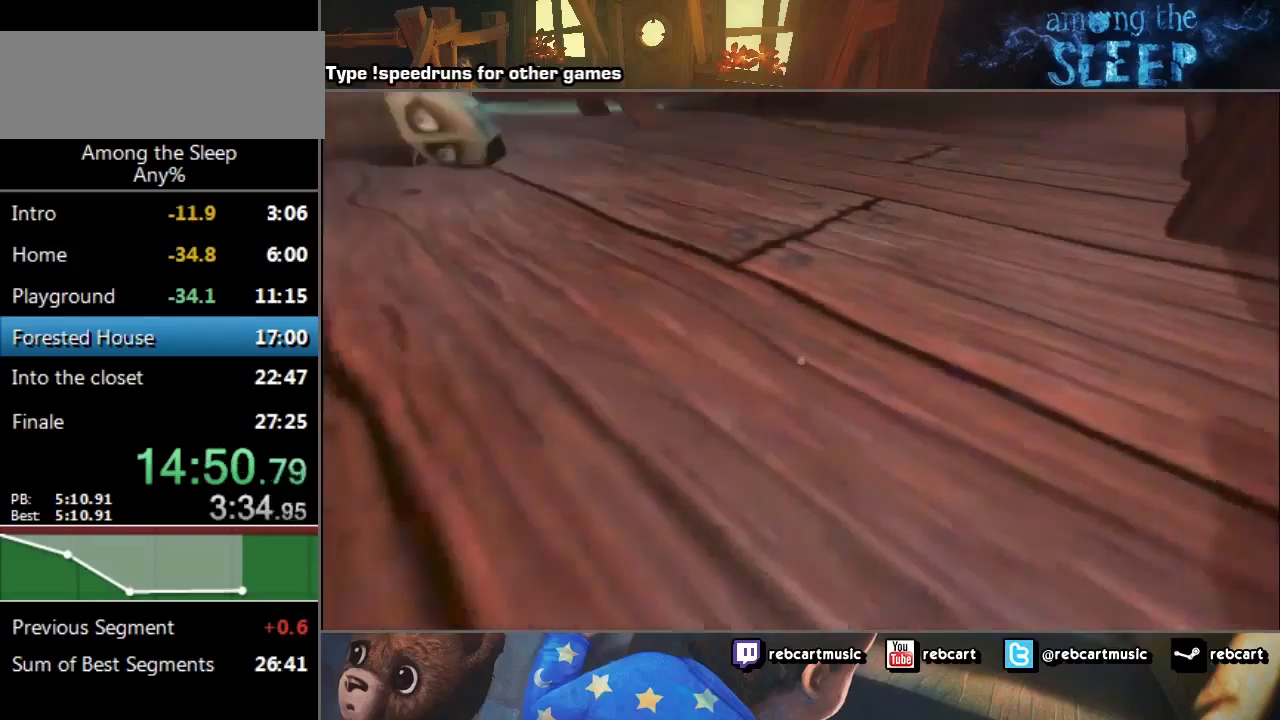
{"keys": ["crawl", "sprint", "w"], "events": [[434, "crawl", "down"]]}
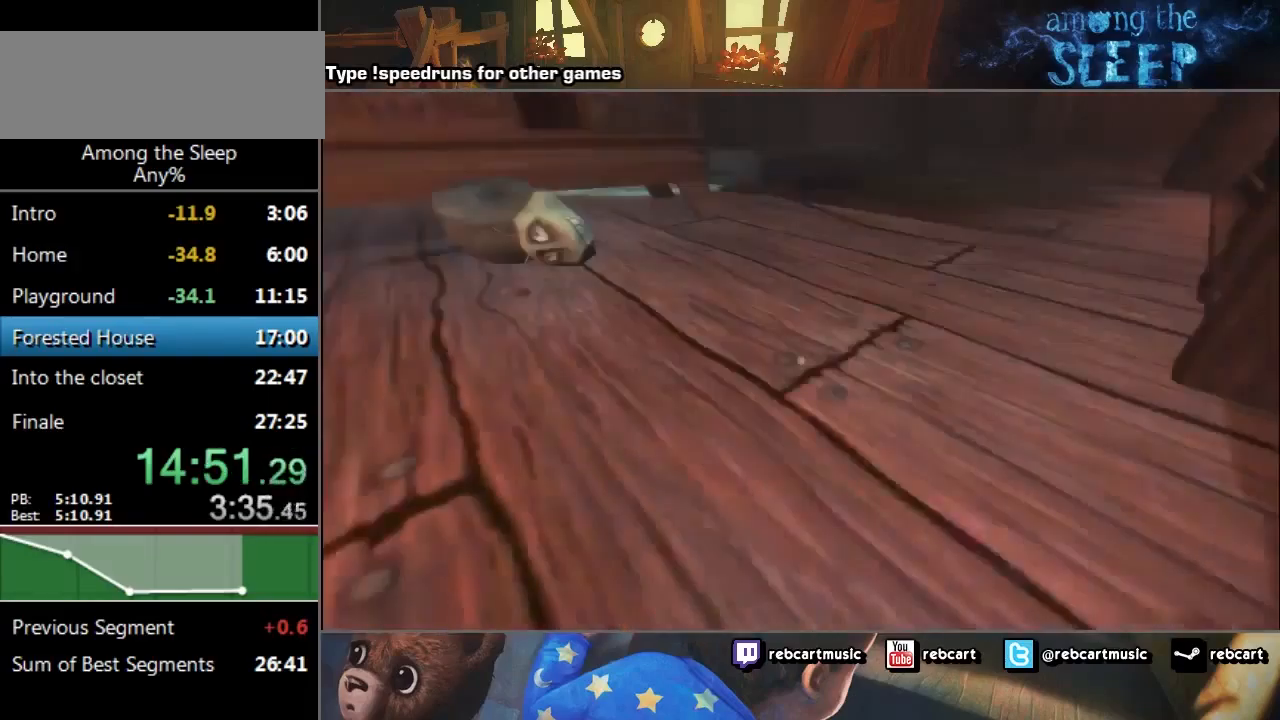
{"keys": ["crawl", "sprint", "w"], "events": [[34, "crawl", "up"], [134, "crawl", "down"], [201, "crawl", "up"], [267, "a", "down"], [267, "crawl", "down"], [334, "a", "up"], [367, "crawl", "up"], [468, "crawl", "down"]]}
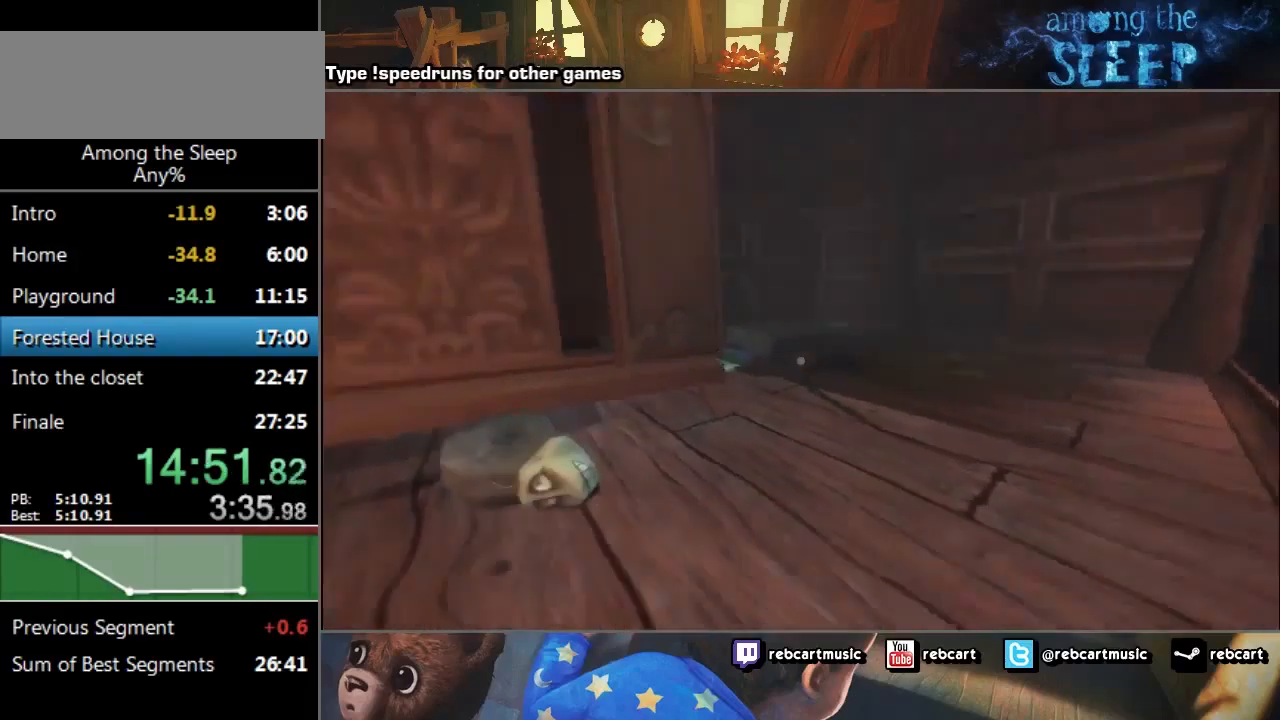
{"keys": ["sprint", "w"], "events": [[33, "crawl", "up"], [167, "crawl", "down"], [234, "crawl", "up"]]}
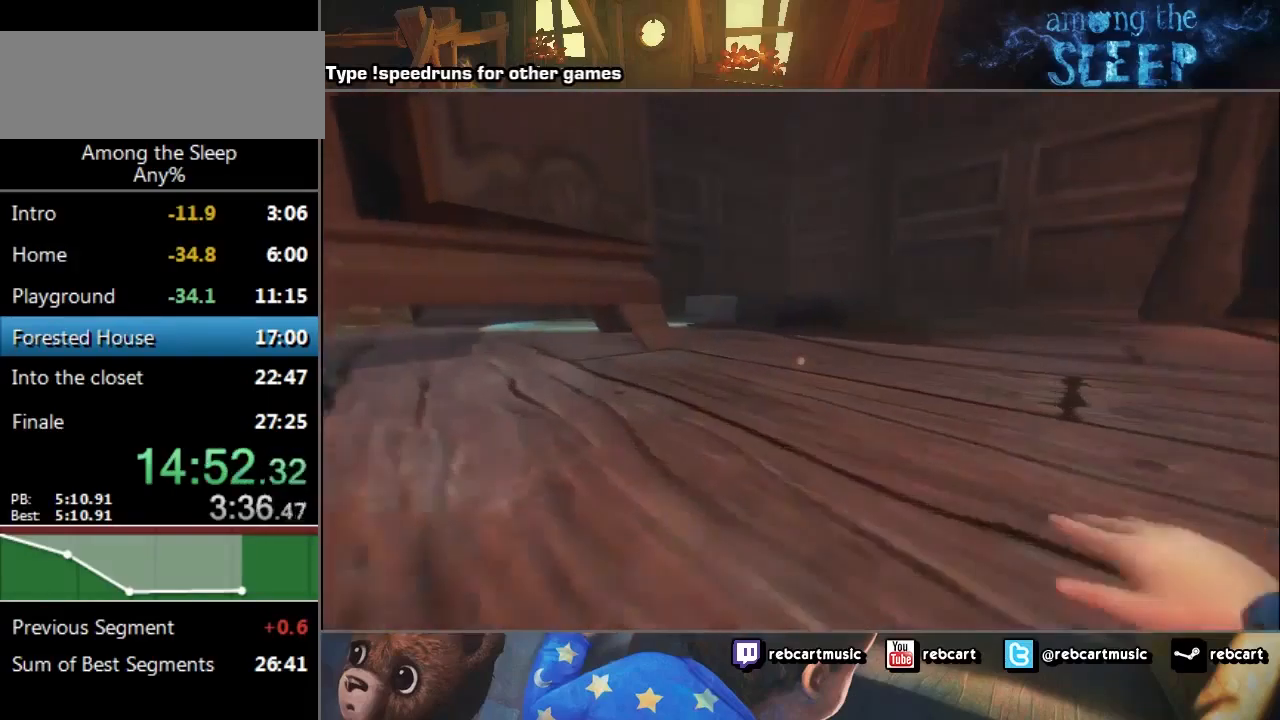
{"keys": ["sprint", "w"], "events": []}
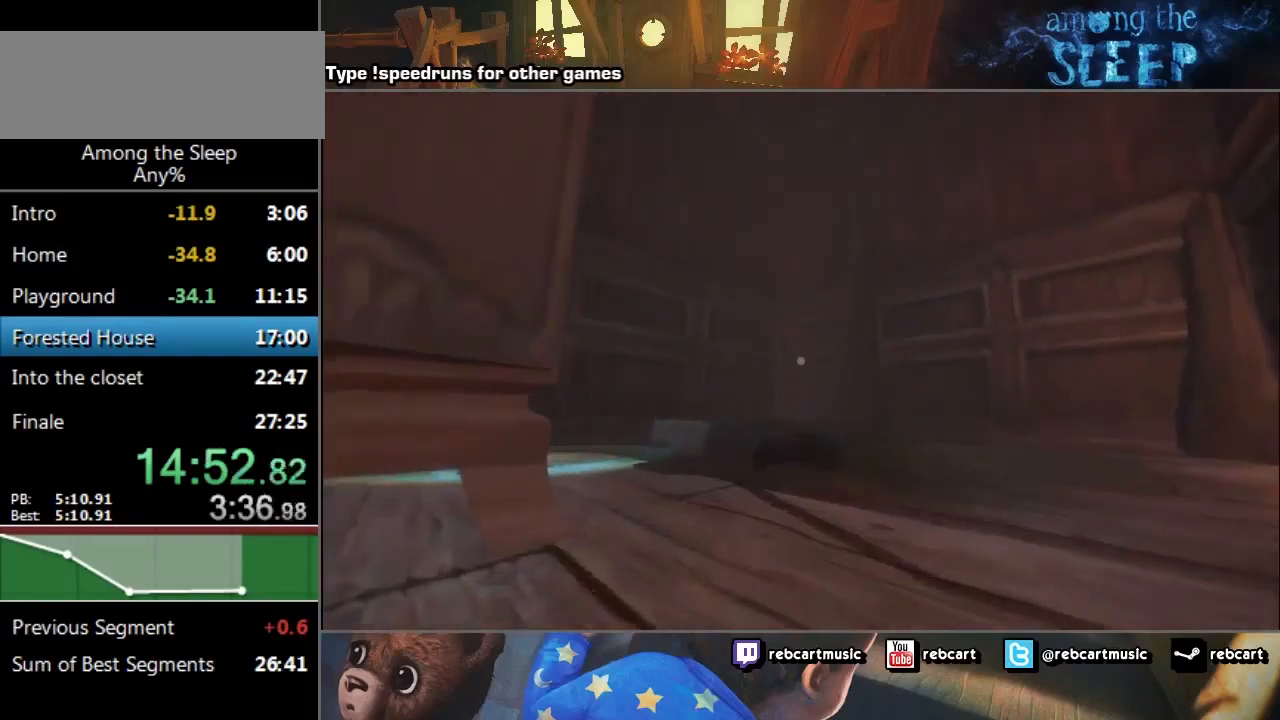
{"keys": ["sprint", "w"], "events": [[33, "climb", "down"], [100, "climb", "up"], [200, "climb", "down"], [234, "climb", "up"], [367, "climb", "down"], [467, "climb", "up"]]}
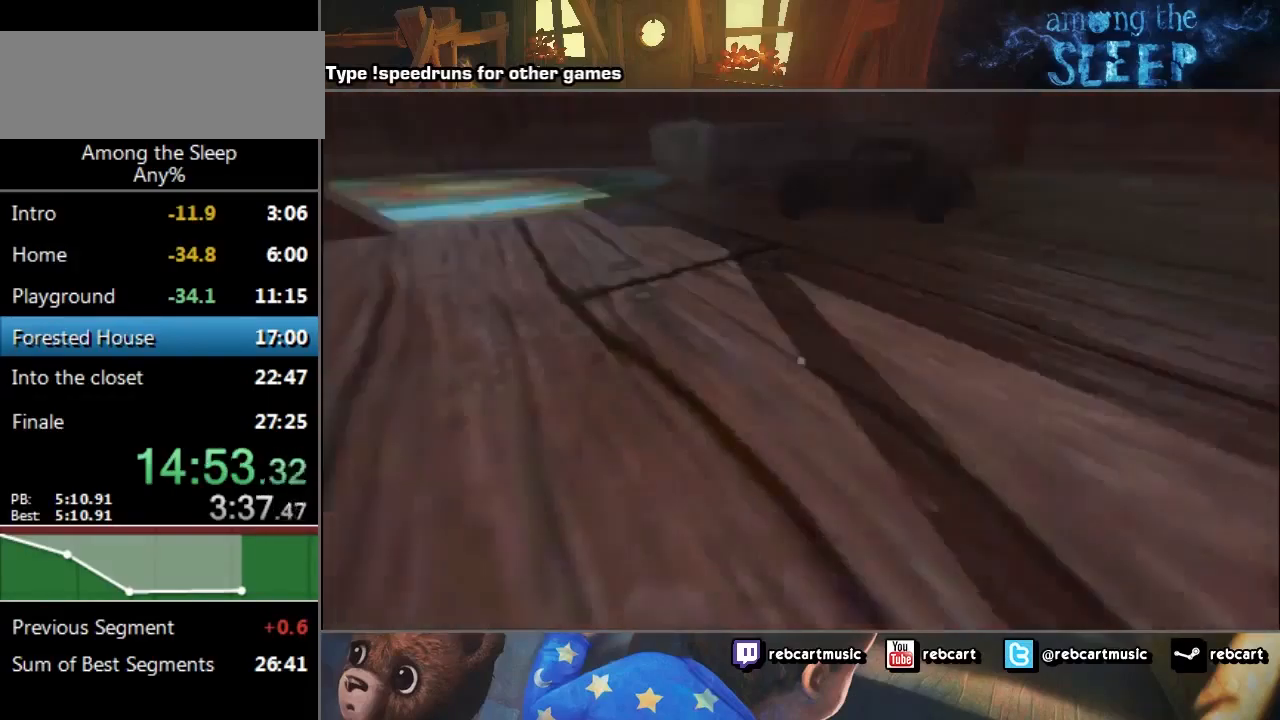
{"keys": ["sprint", "w"], "events": []}
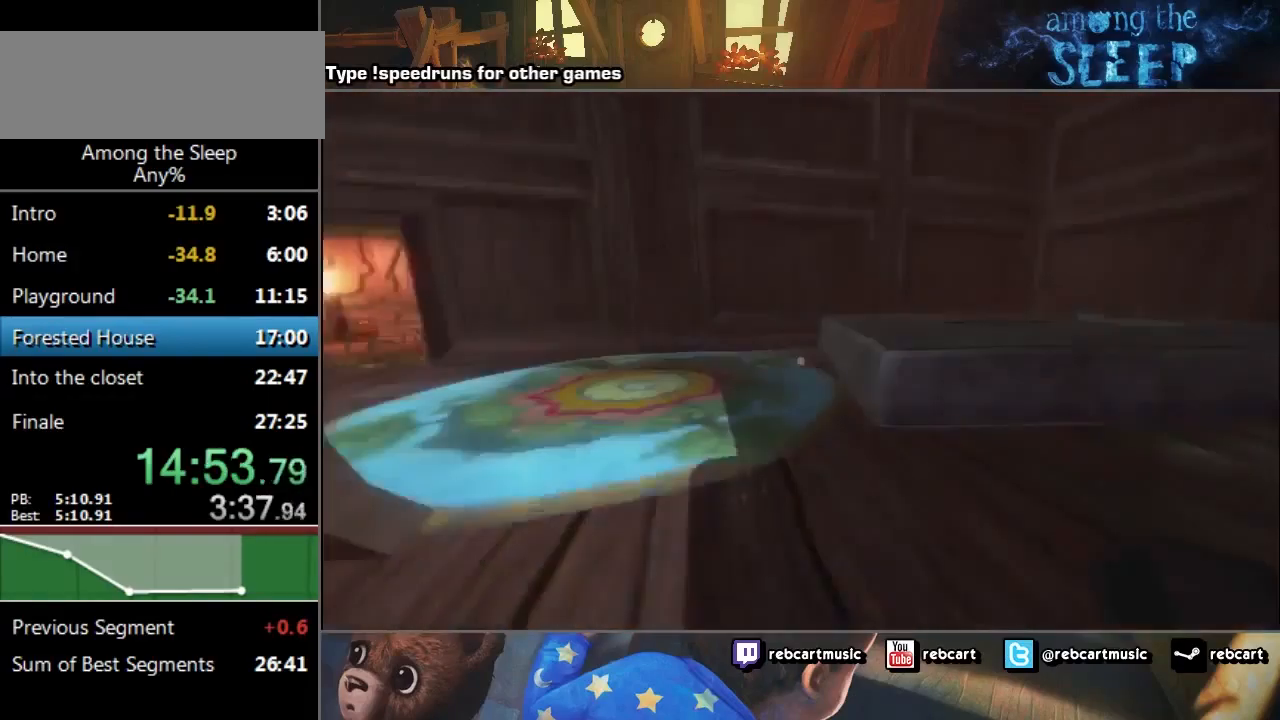
{"keys": ["sprint", "w"], "events": [[334, "crawl", "down"], [500, "crawl", "up"]]}
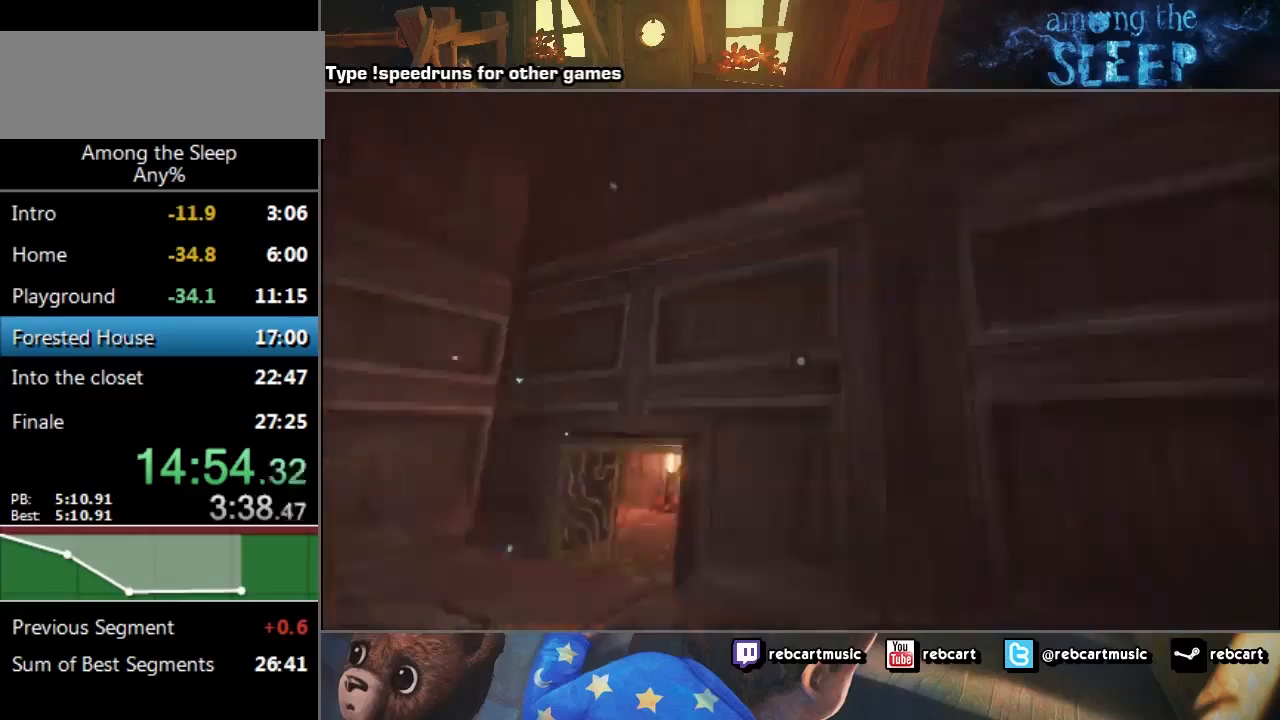
{"keys": ["sprint", "w"], "events": []}
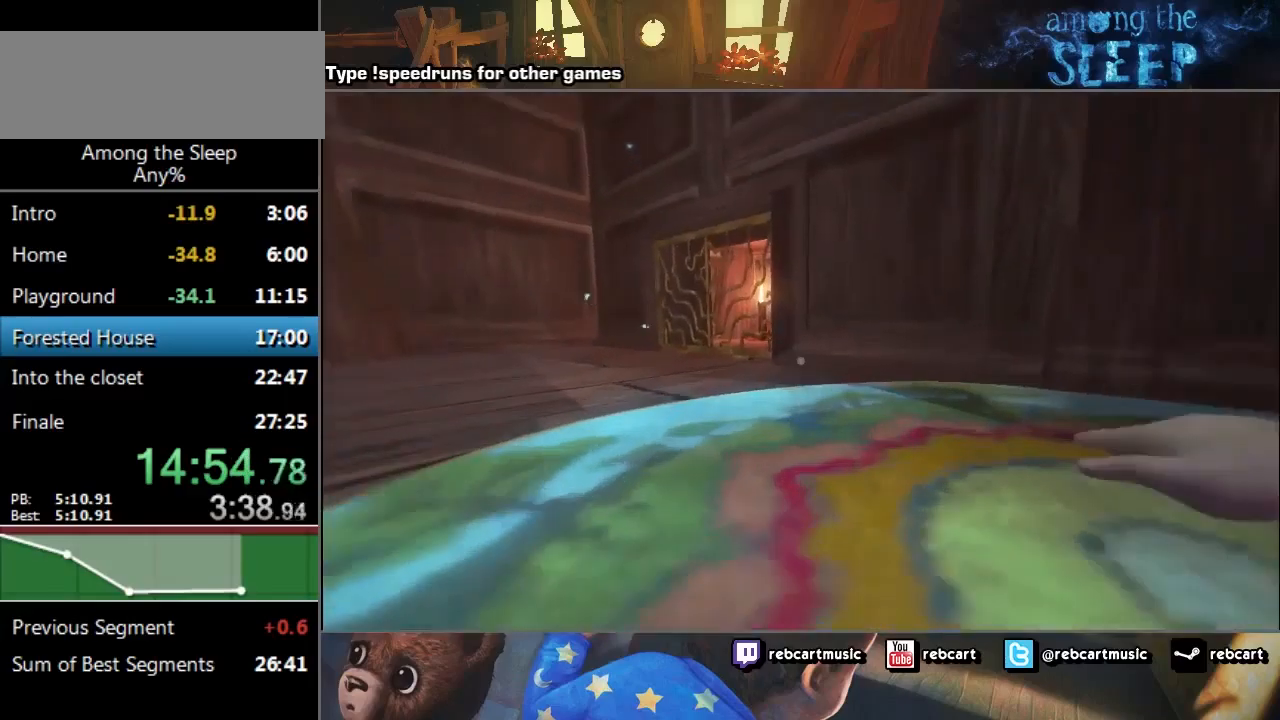
{"keys": ["sprint", "w"], "events": []}
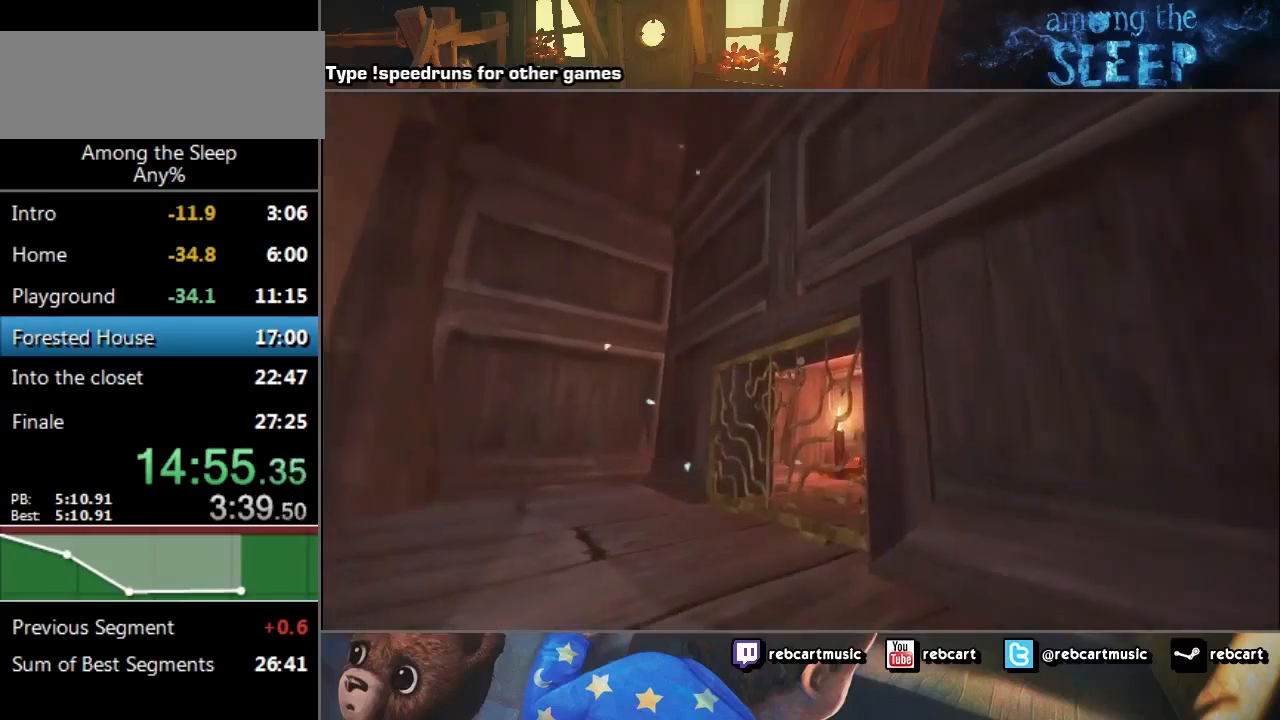
{"keys": ["sprint", "w"], "events": []}
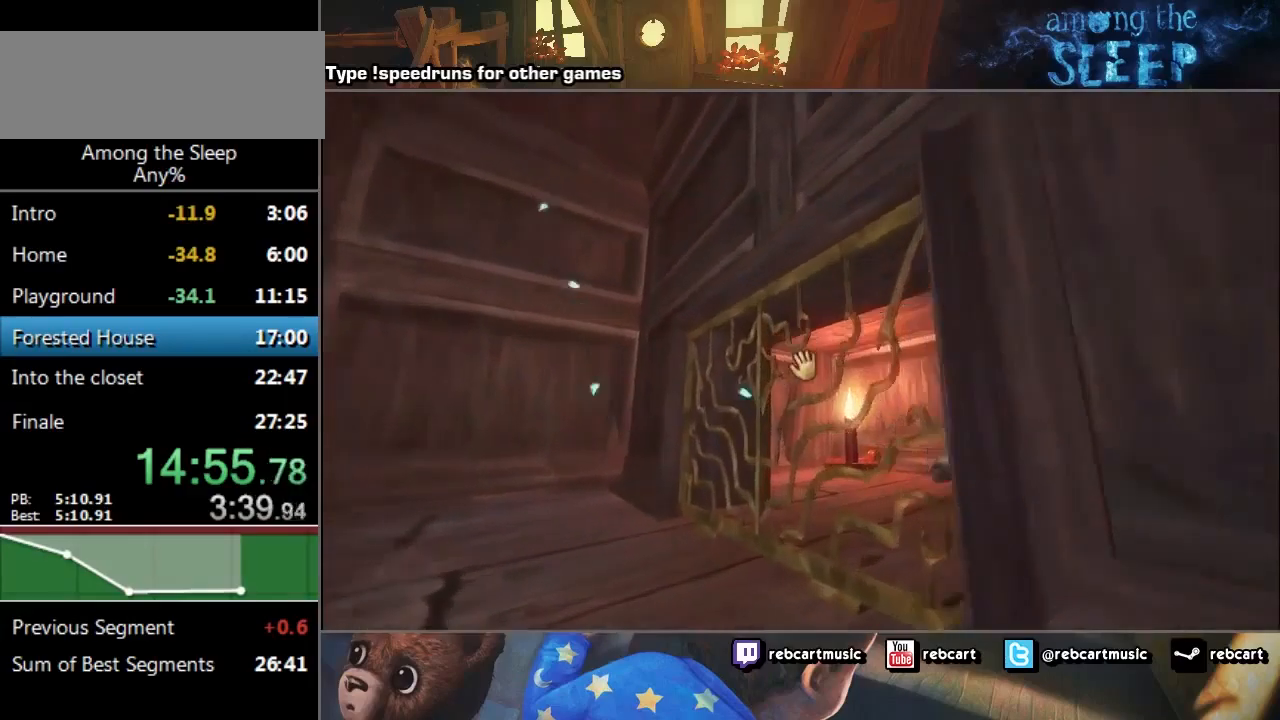
{"keys": ["click", "s"], "events": [[33, "click", "down"], [33, "sprint", "up"], [33, "w", "up"], [100, "s", "down"]]}
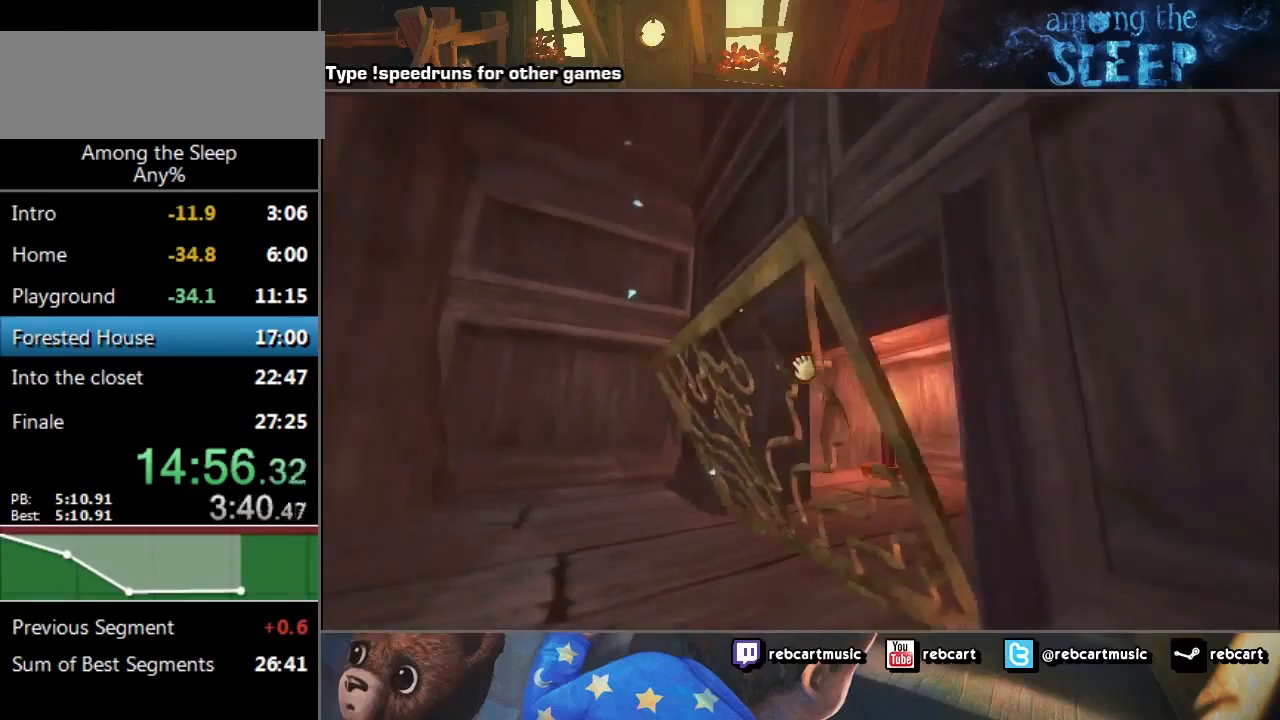
{"keys": ["click", "w"], "events": [[67, "s", "up"], [368, "w", "down"]]}
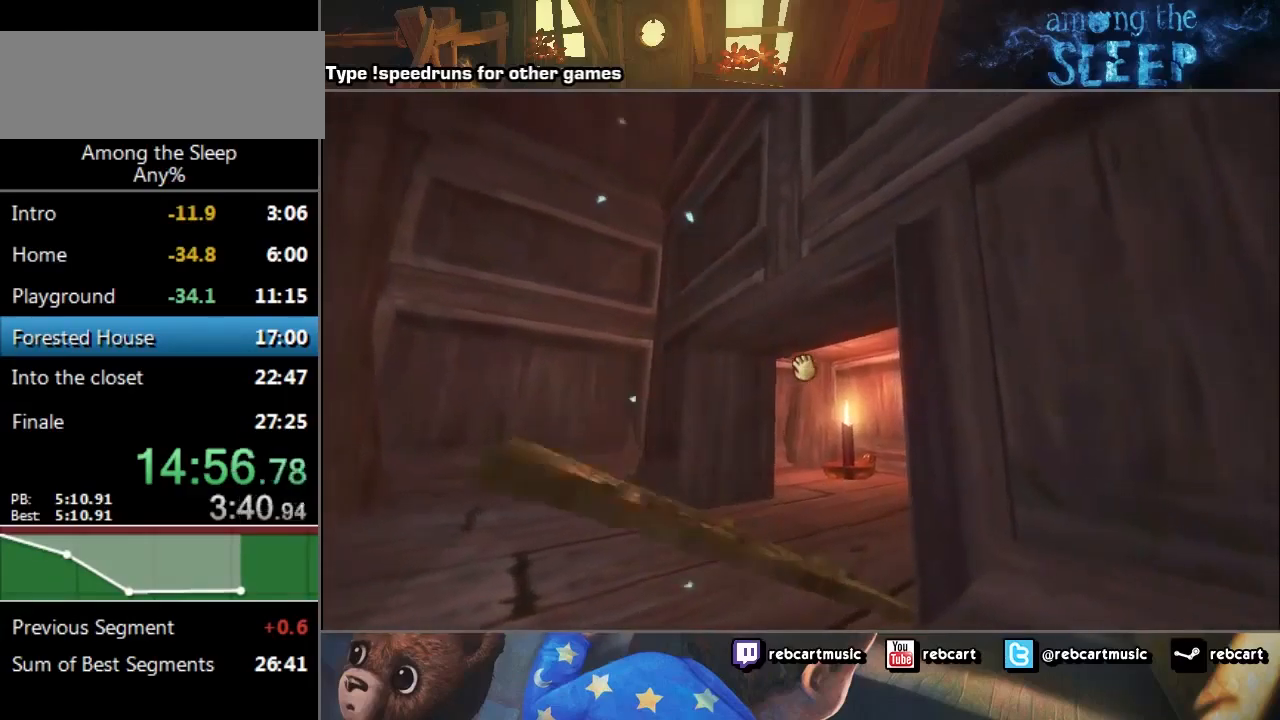
{"keys": ["a", "sprint", "w"], "events": [[33, "click", "up"], [133, "sprint", "down"], [467, "a", "down"]]}
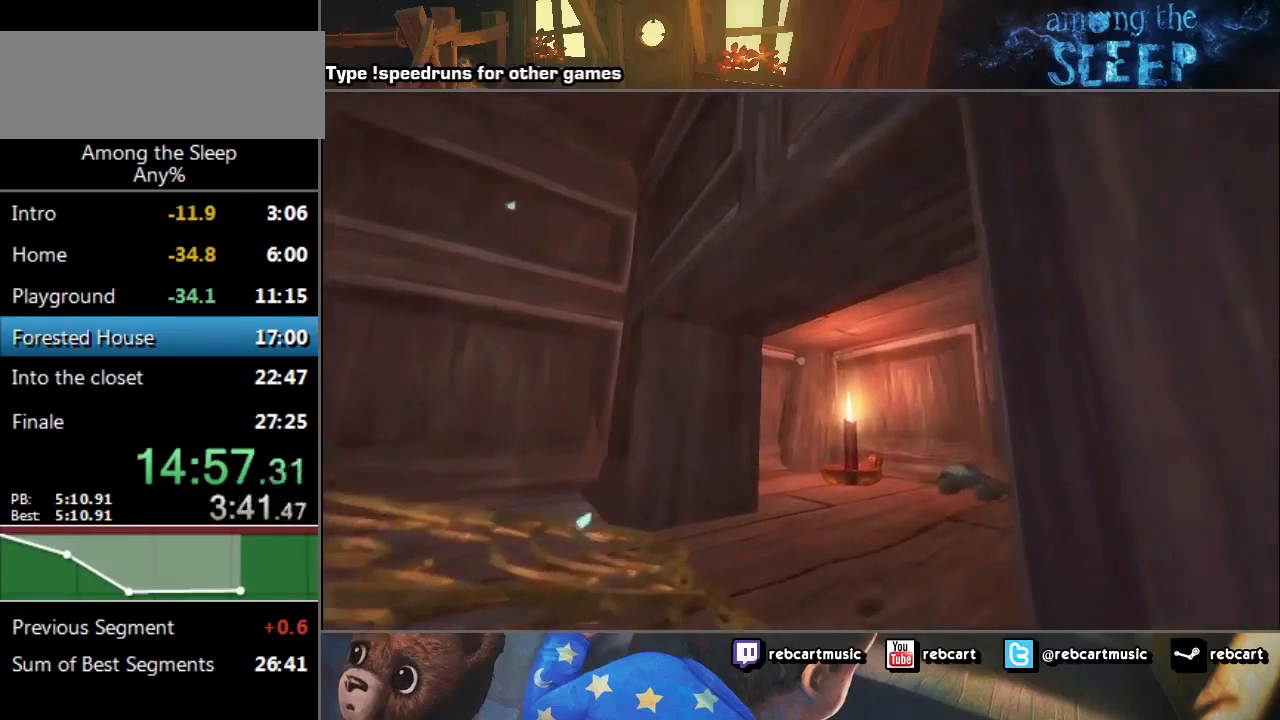
{"keys": ["click", "s"], "events": [[401, "a", "up"], [401, "w", "up"], [434, "s", "down"], [434, "sprint", "up"], [468, "click", "down"]]}
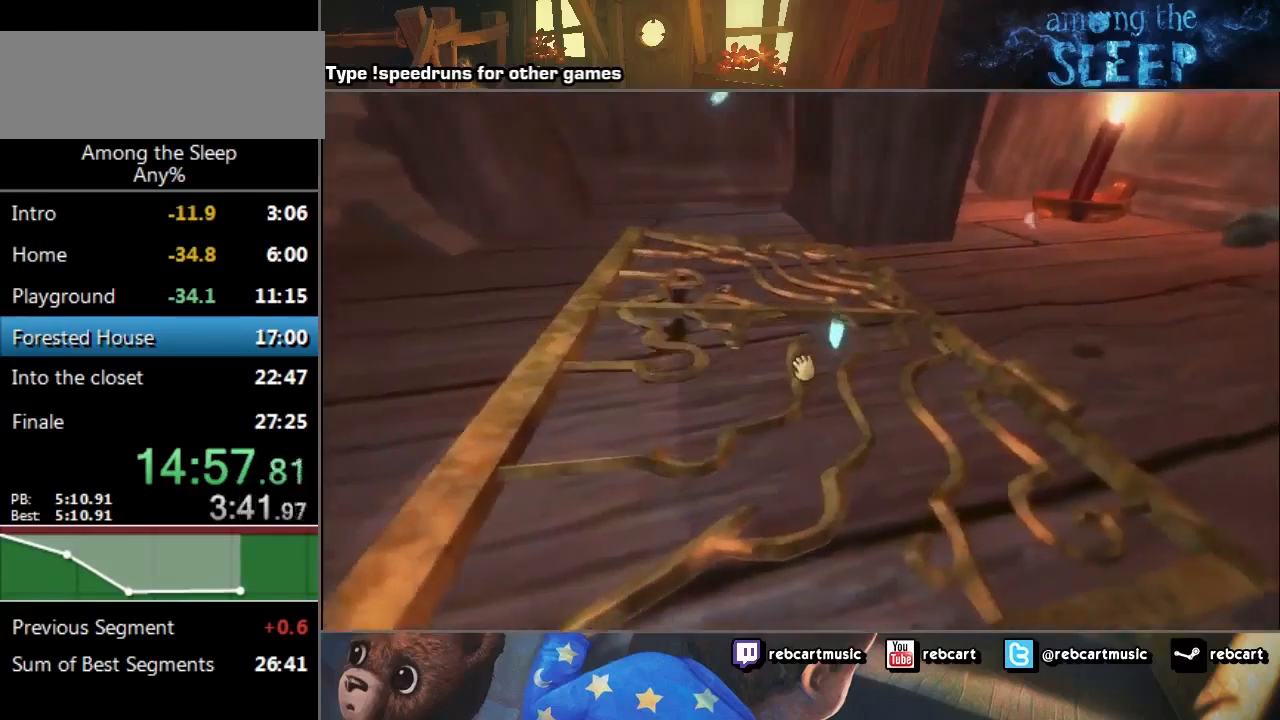
{"keys": ["sprint", "w"], "events": [[100, "s", "up"], [200, "click", "up"], [200, "w", "down"], [334, "sprint", "down"]]}
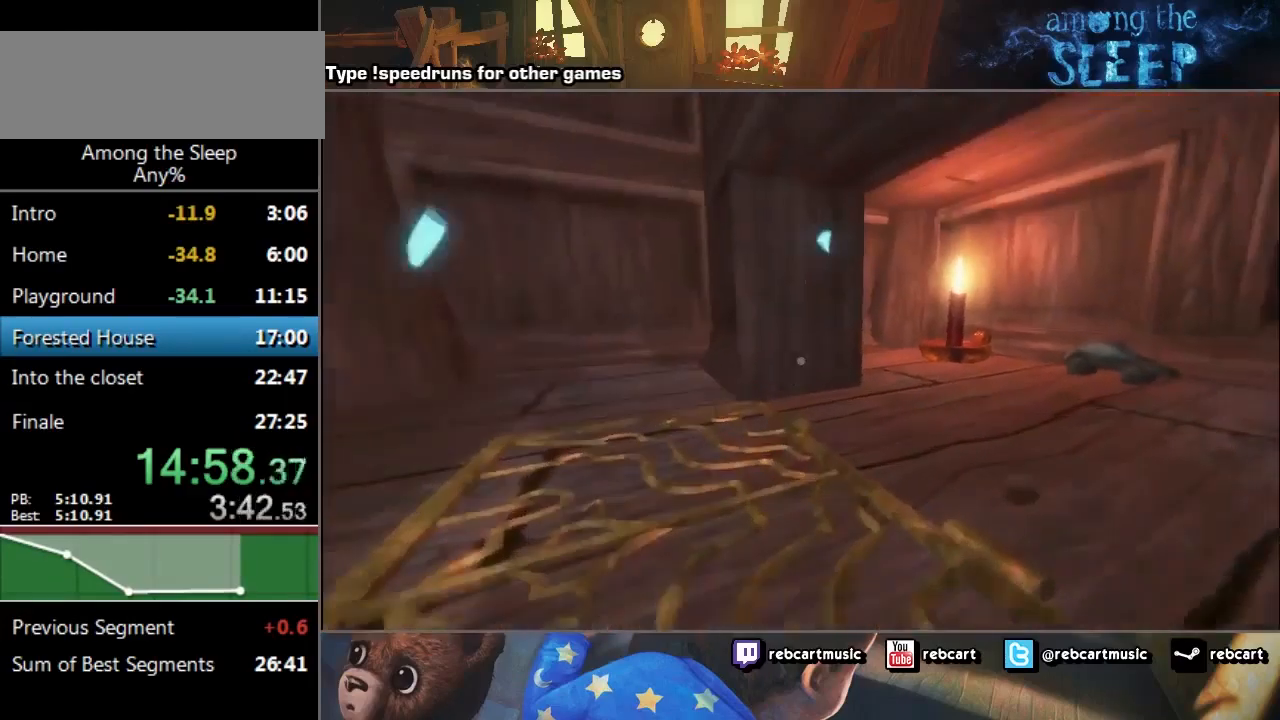
{"keys": ["a", "sprint", "w"], "events": [[334, "a", "down"]]}
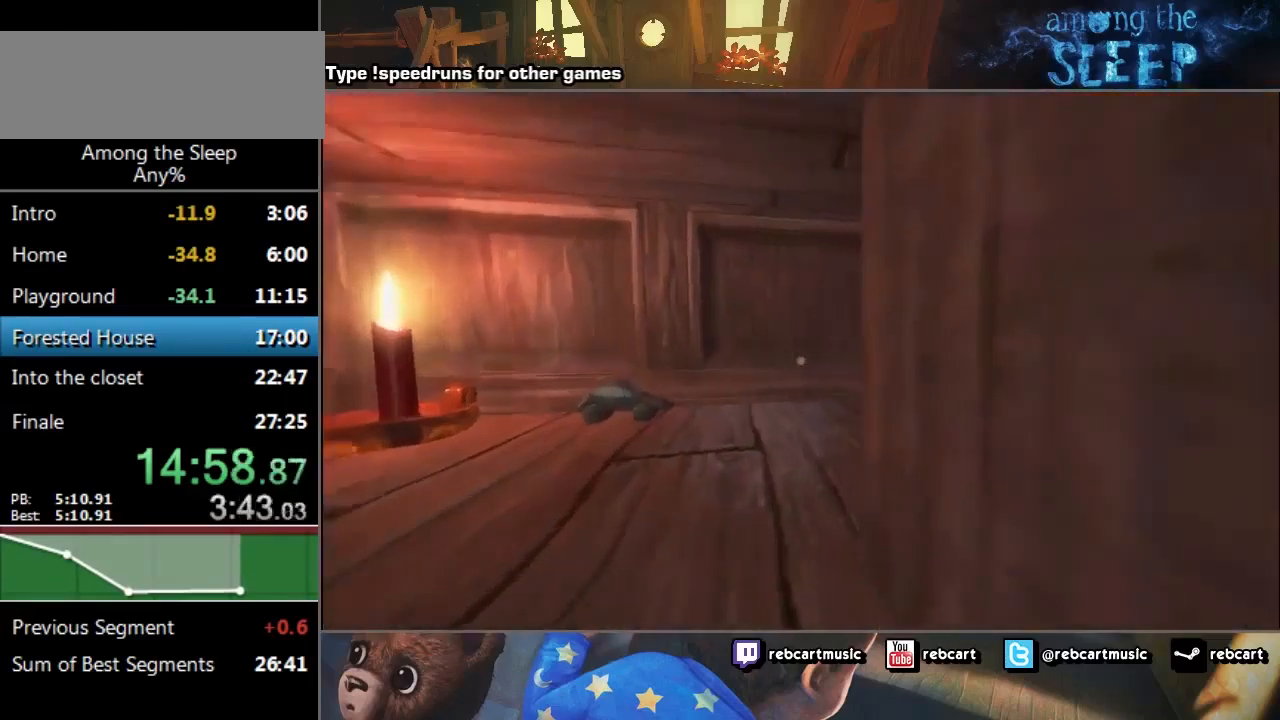
{"keys": ["a", "sprint"], "events": [[367, "w", "up"]]}
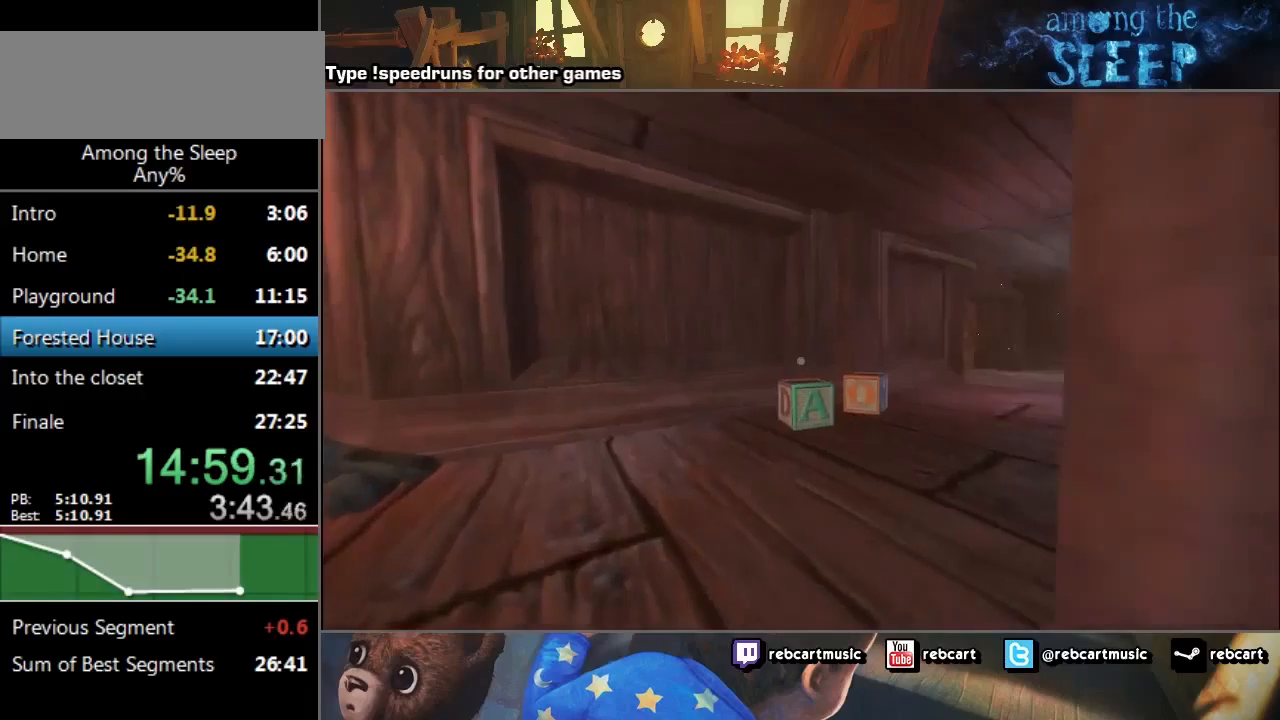
{"keys": ["sprint", "w"], "events": [[134, "w", "down"], [501, "a", "up"]]}
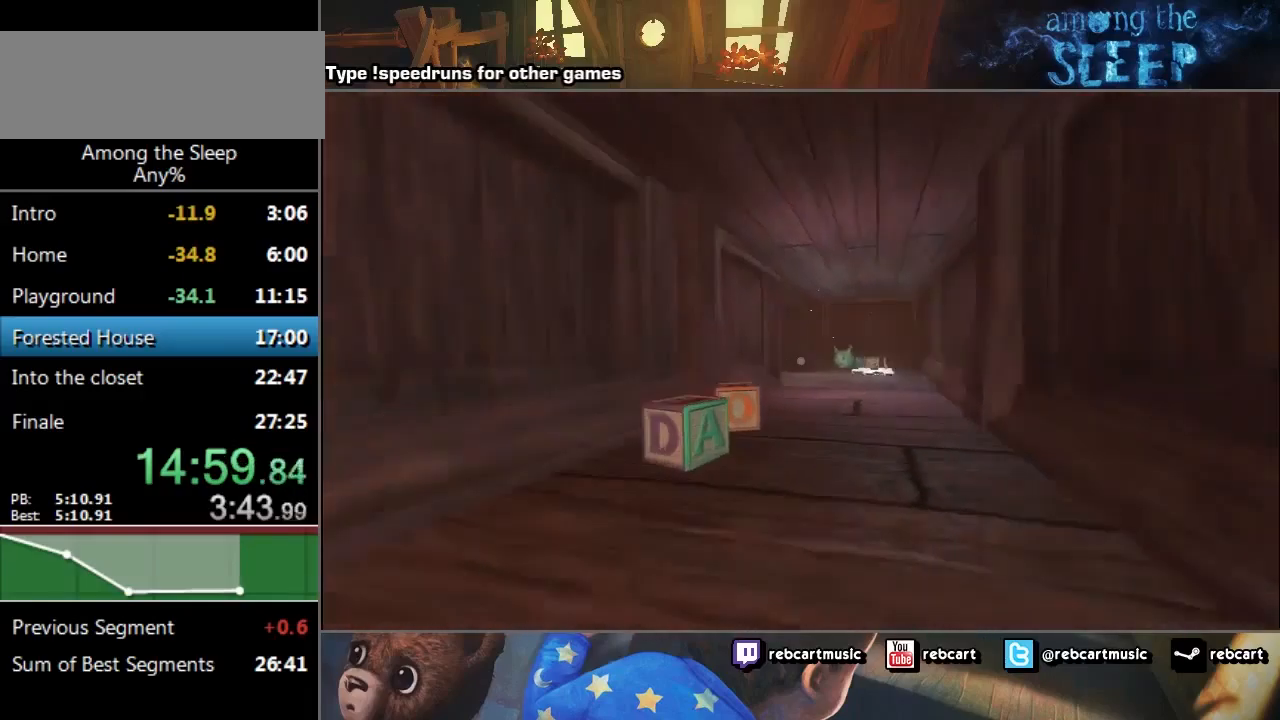
{"keys": ["sprint", "w"], "events": [[300, "d", "down"], [367, "d", "up"]]}
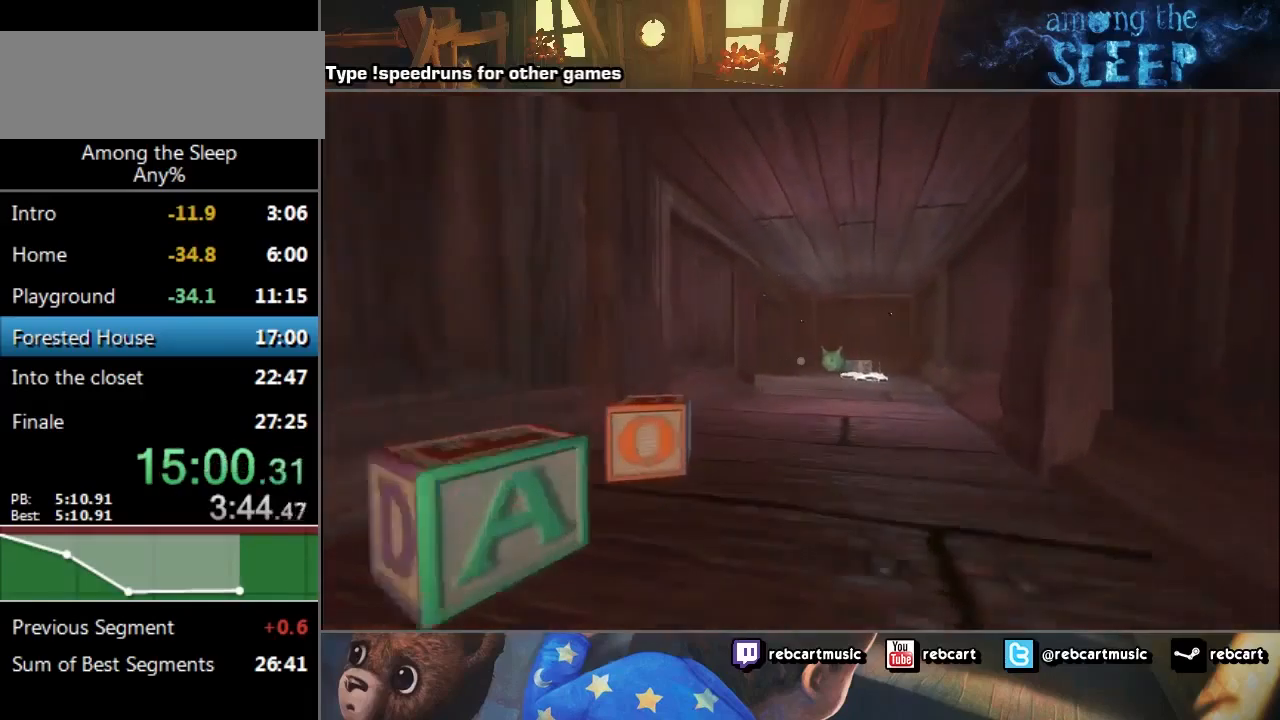
{"keys": ["sprint", "w"], "events": []}
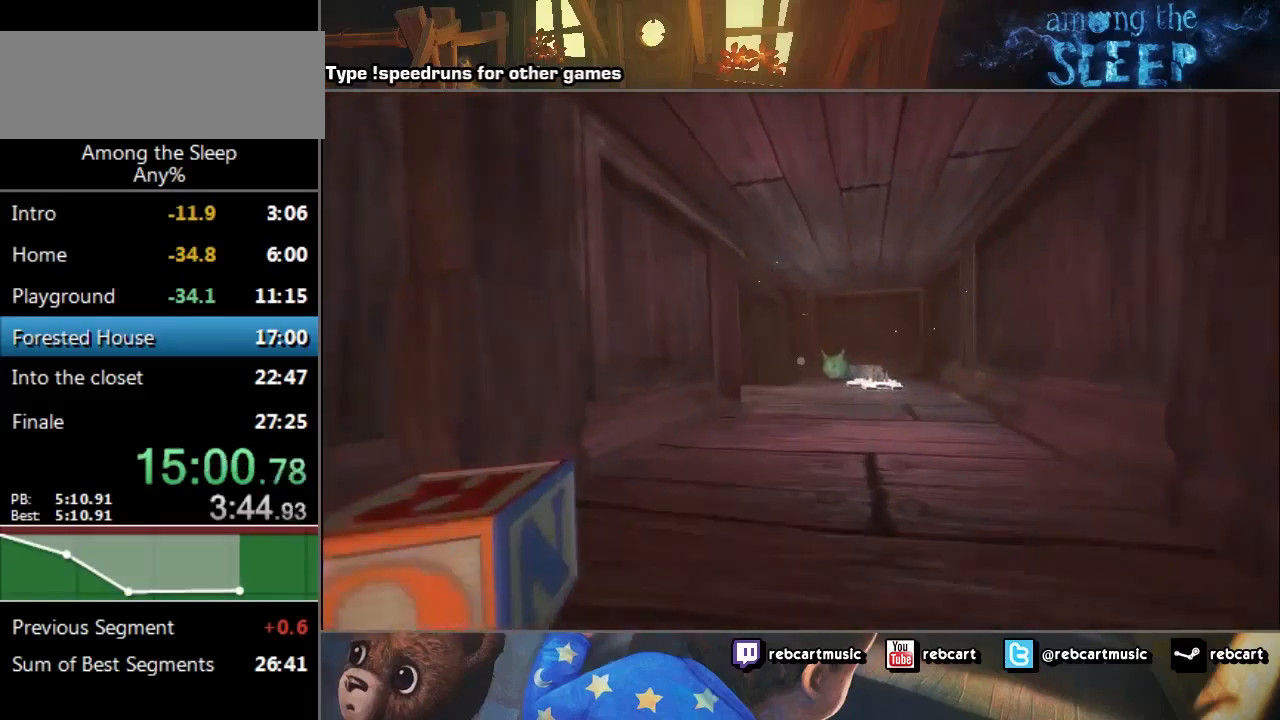
{"keys": ["sprint", "w"], "events": []}
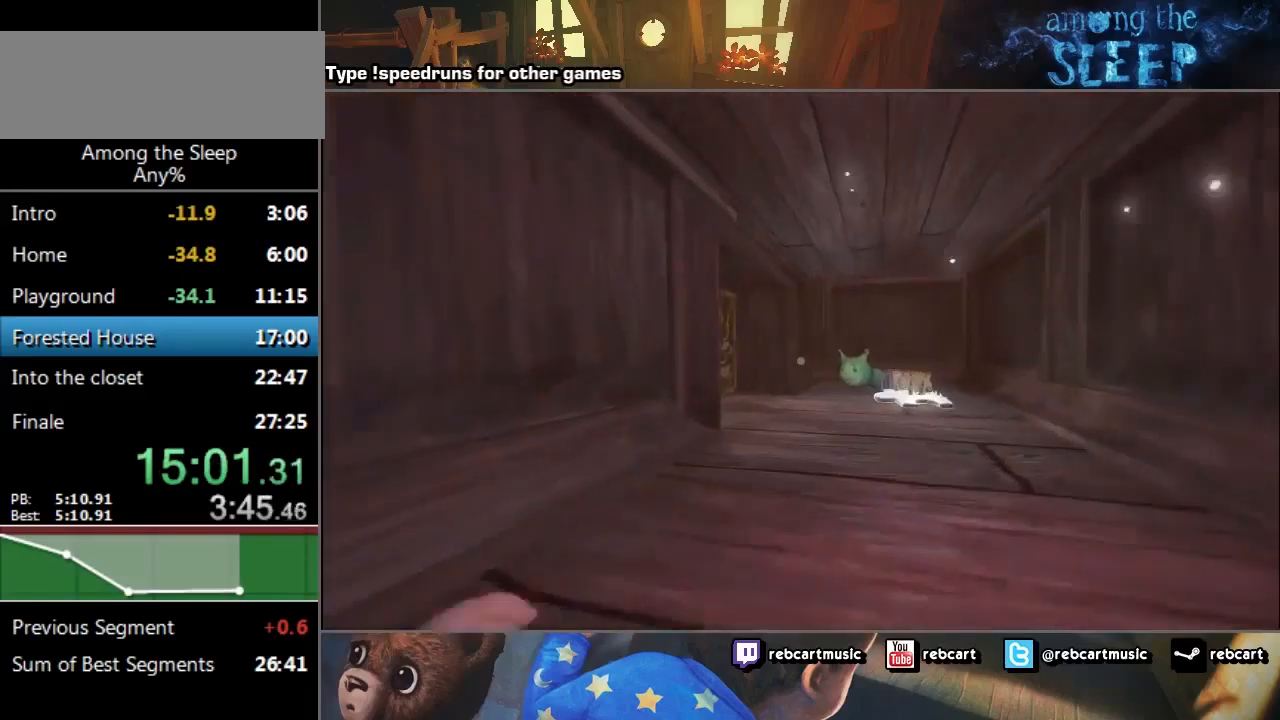
{"keys": ["sprint", "w"], "events": []}
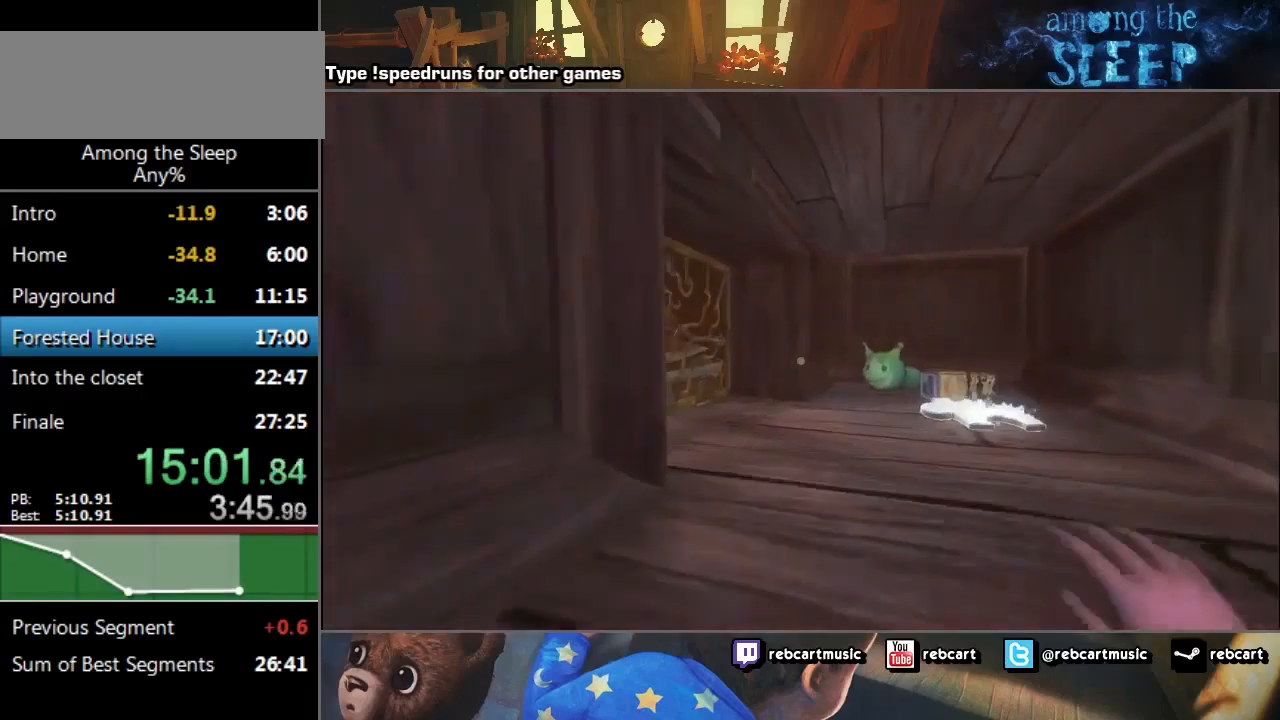
{"keys": ["d", "sprint", "w"], "events": [[166, "d", "down"]]}
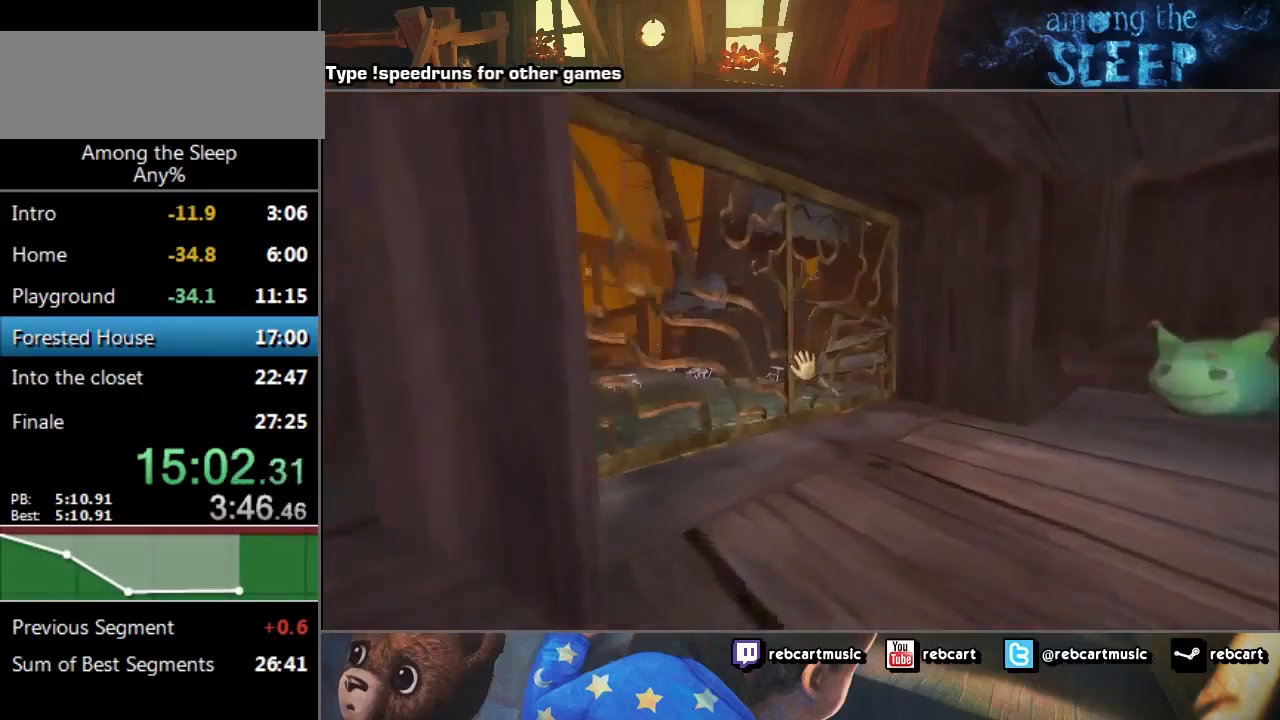
{"keys": ["click", "w"], "events": [[267, "d", "up"], [300, "click", "down"], [300, "sprint", "up"]]}
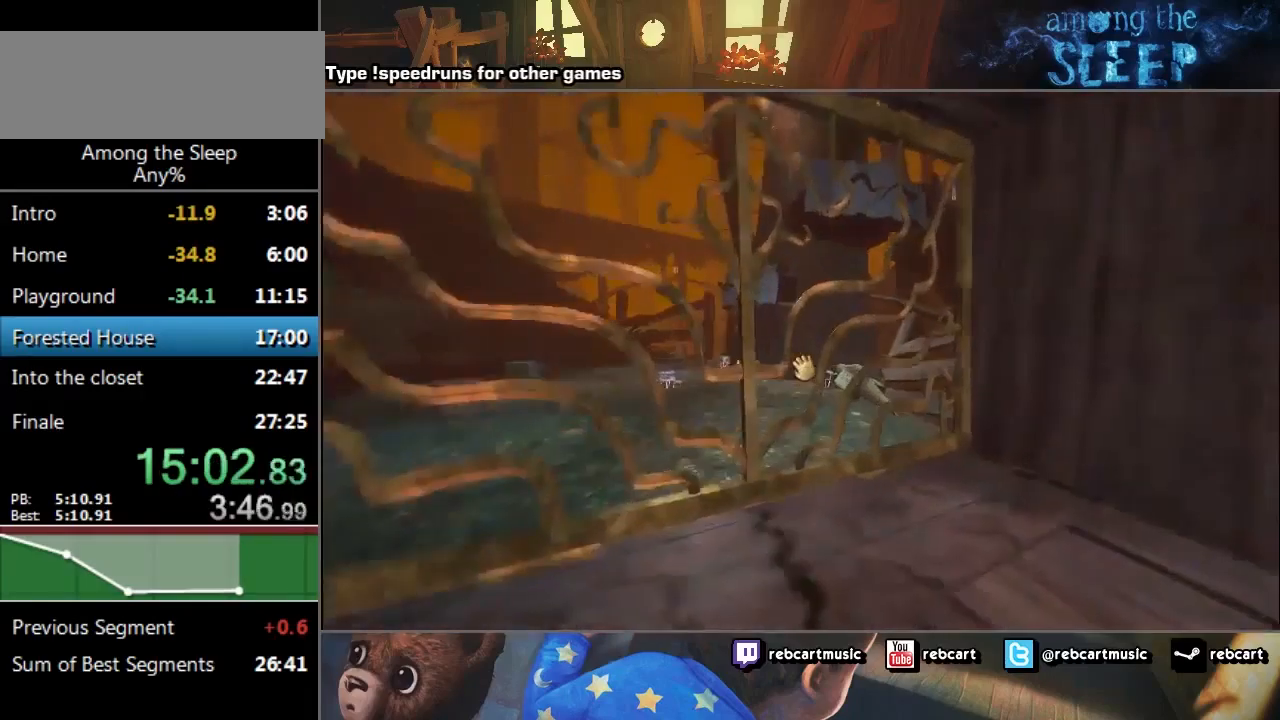
{"keys": ["click", "w"], "events": []}
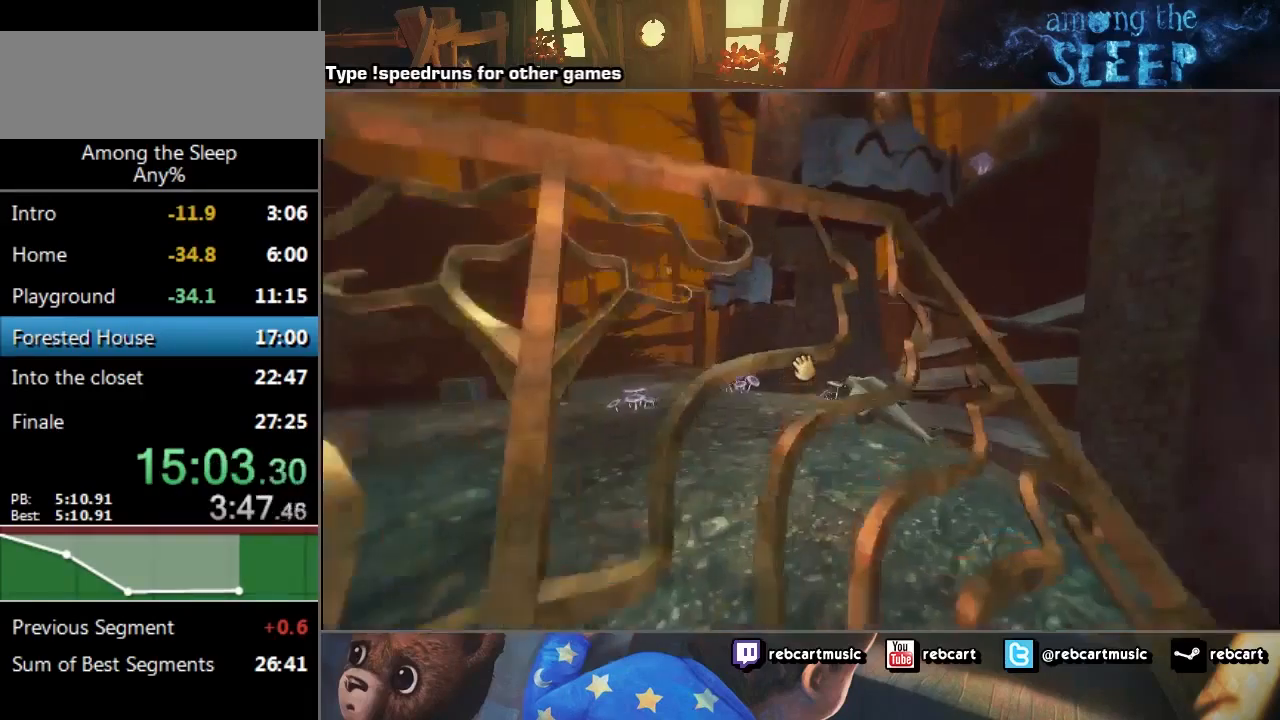
{"keys": ["click", "w"], "events": []}
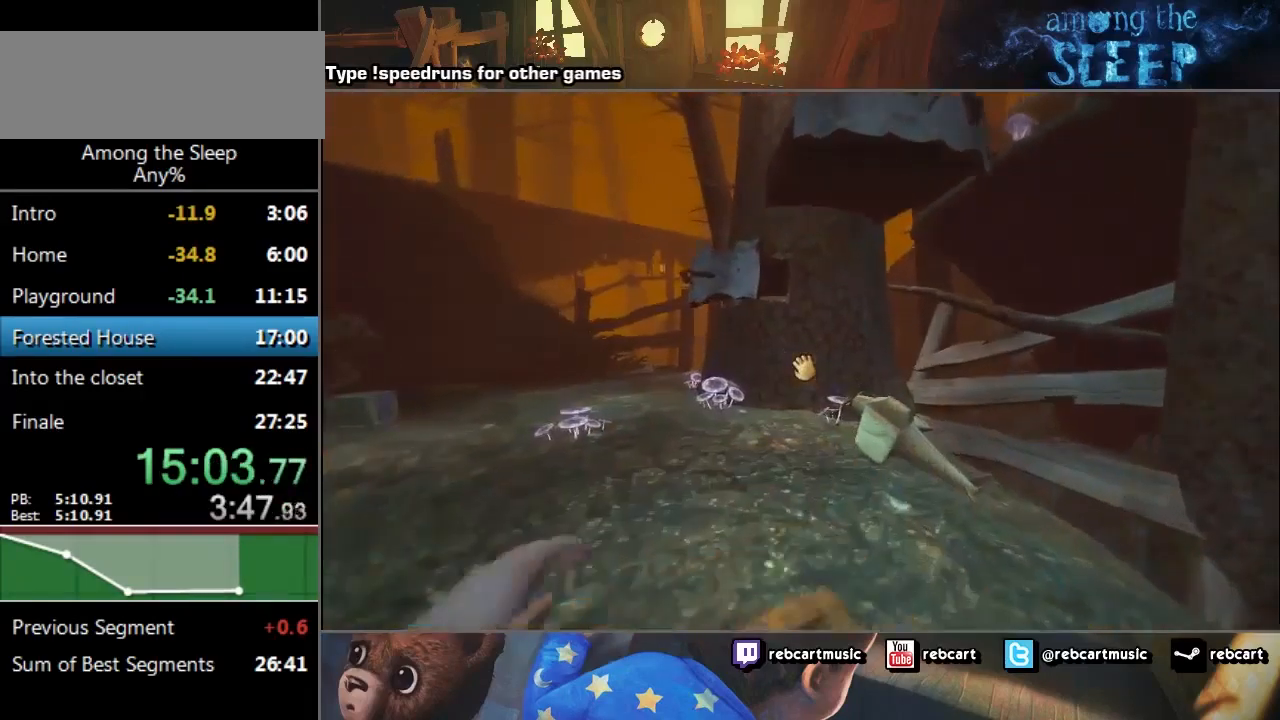
{"keys": ["sprint", "w"], "events": [[66, "click", "up"], [66, "sprint", "down"], [333, "d", "down"], [467, "d", "up"]]}